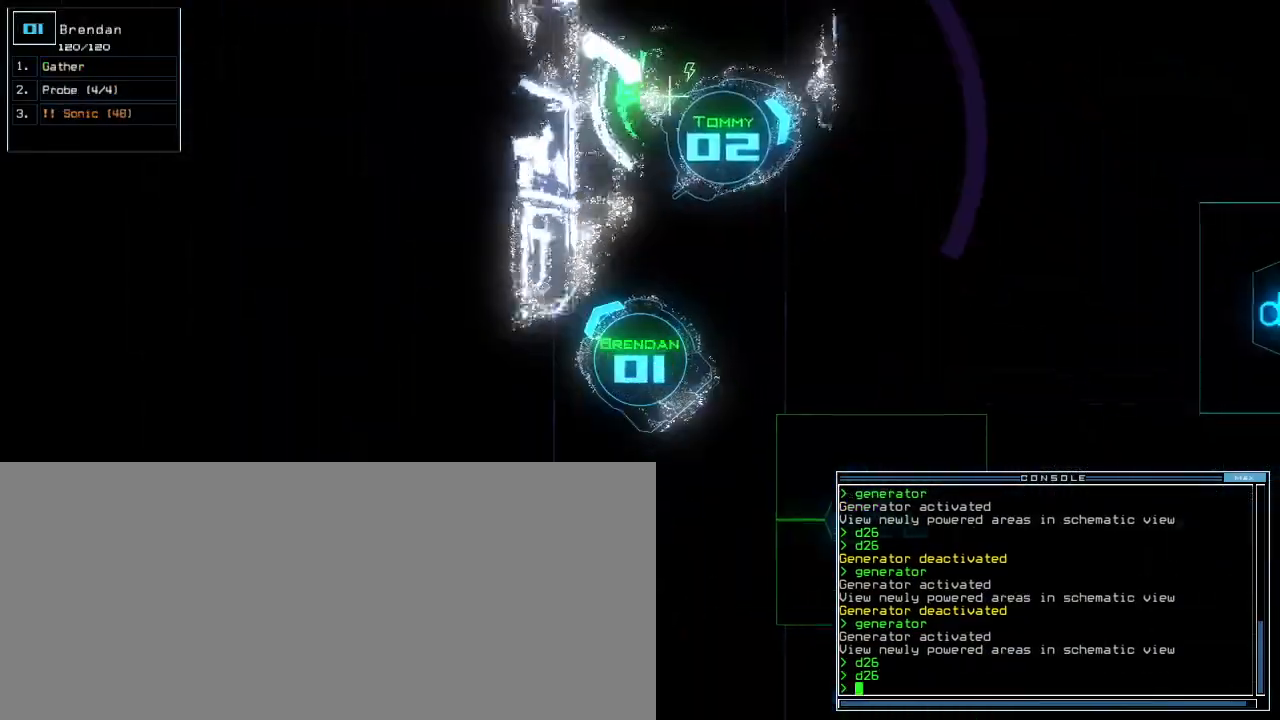
Gameplay with keyboard; each line is a JSON object with the keys held at the frame after it. "events" lists presses ("down") and releases ("up") of ".", "0", "1", "2", "3", "4", "5", "6", "7", "8", "9", "a", "b", "backspace", "c", "caps_lock", "comma", "ctrl_l", "ctrl_r", "d", "down", "e", "equals", "escape", "f", "g", "h", "i", "j", "k", "l", "left", "minus", "n", "o", "p", "q", "quote", "r", "return", "right", "s", "semicolon", "shift_l", "shift_r", "space", "t", "tab", "tilde", "u", "up", "v", "w", "x", "y" and "z" between this image and that frame as [ms after this image, input, new state], when the widget could be followed in between. No other keys are recorded. Mouse input is not recorded. Not read: m.
{"keys": ["right", "up"], "events": [[20, "right", "down"], [180, "right", "up"], [440, "right", "down"]]}
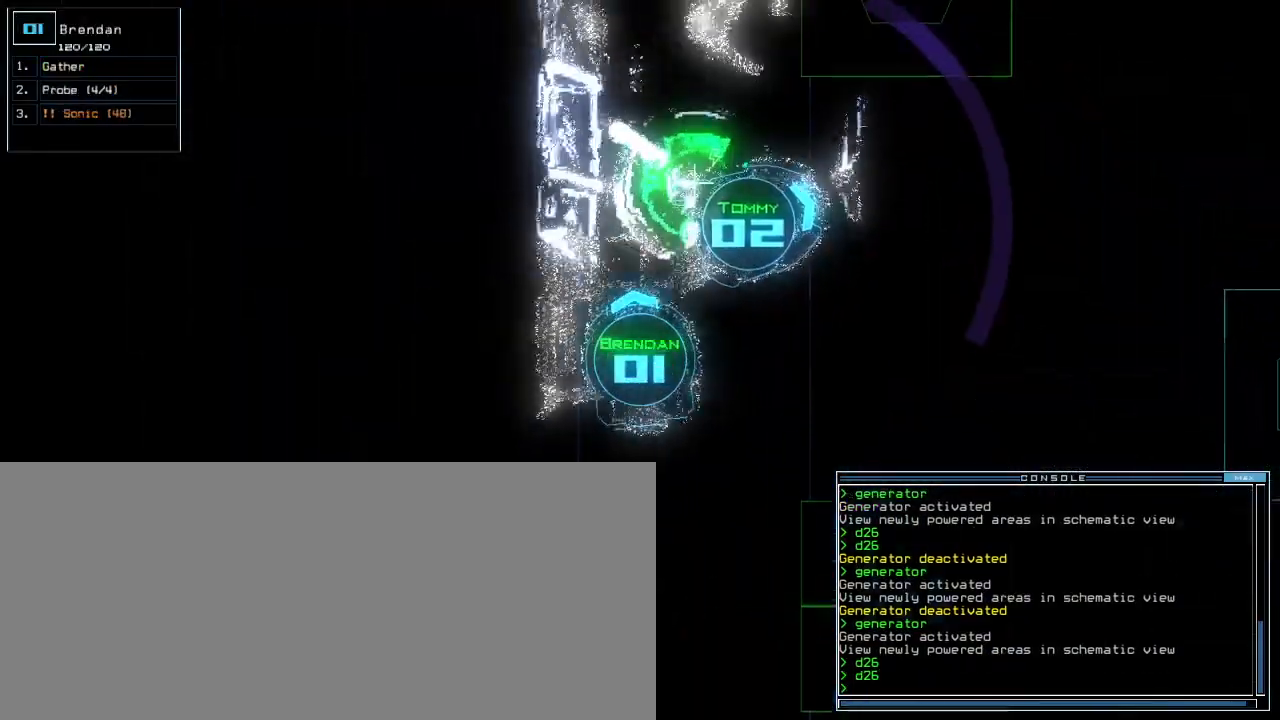
{"keys": ["up"], "events": [[40, "right", "up"]]}
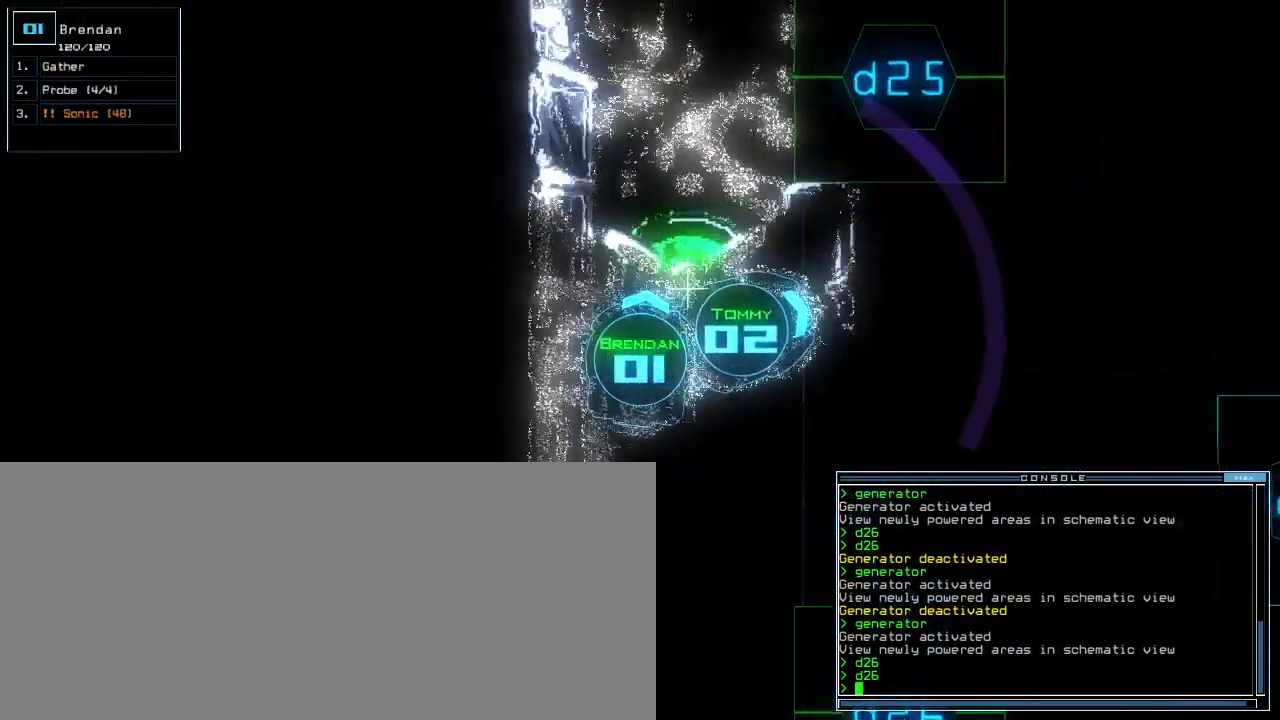
{"keys": ["up"], "events": [[120, "d", "down"], [200, "d", "up"], [420, "2", "down"], [480, "2", "up"]]}
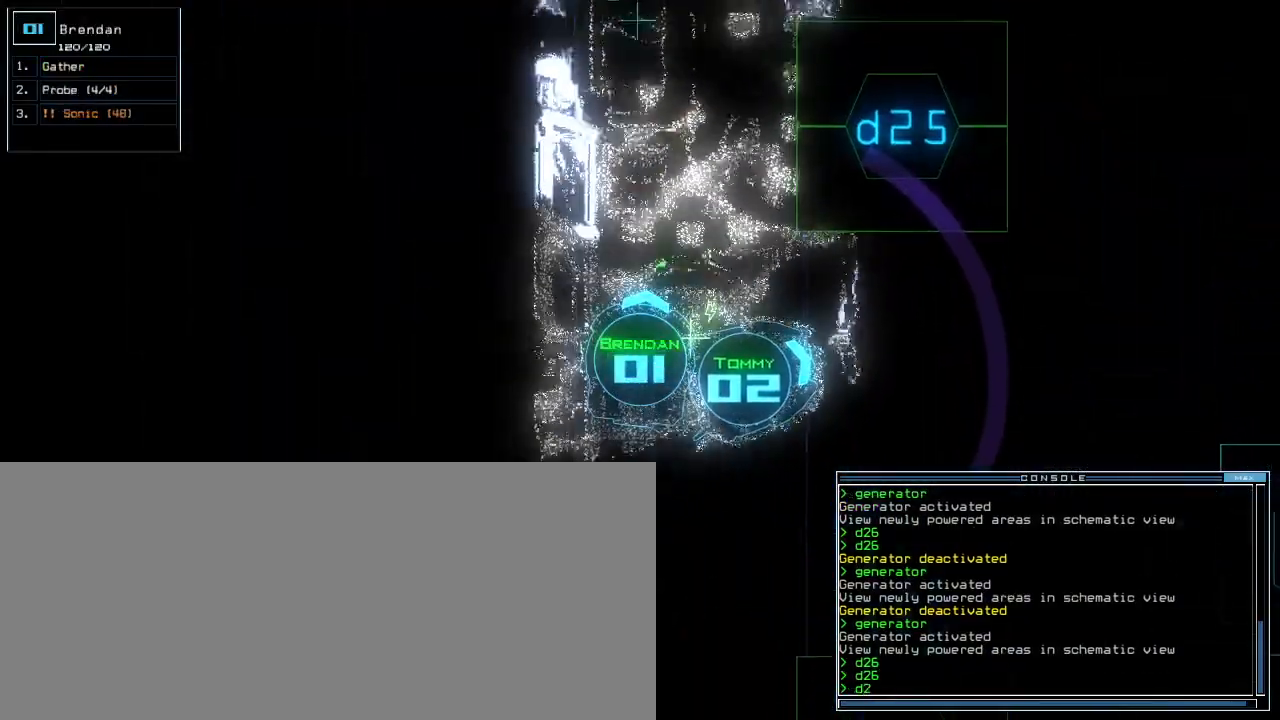
{"keys": ["up"], "events": [[40, "right", "down"], [140, "right", "up"], [320, "5", "down"], [400, "5", "up"]]}
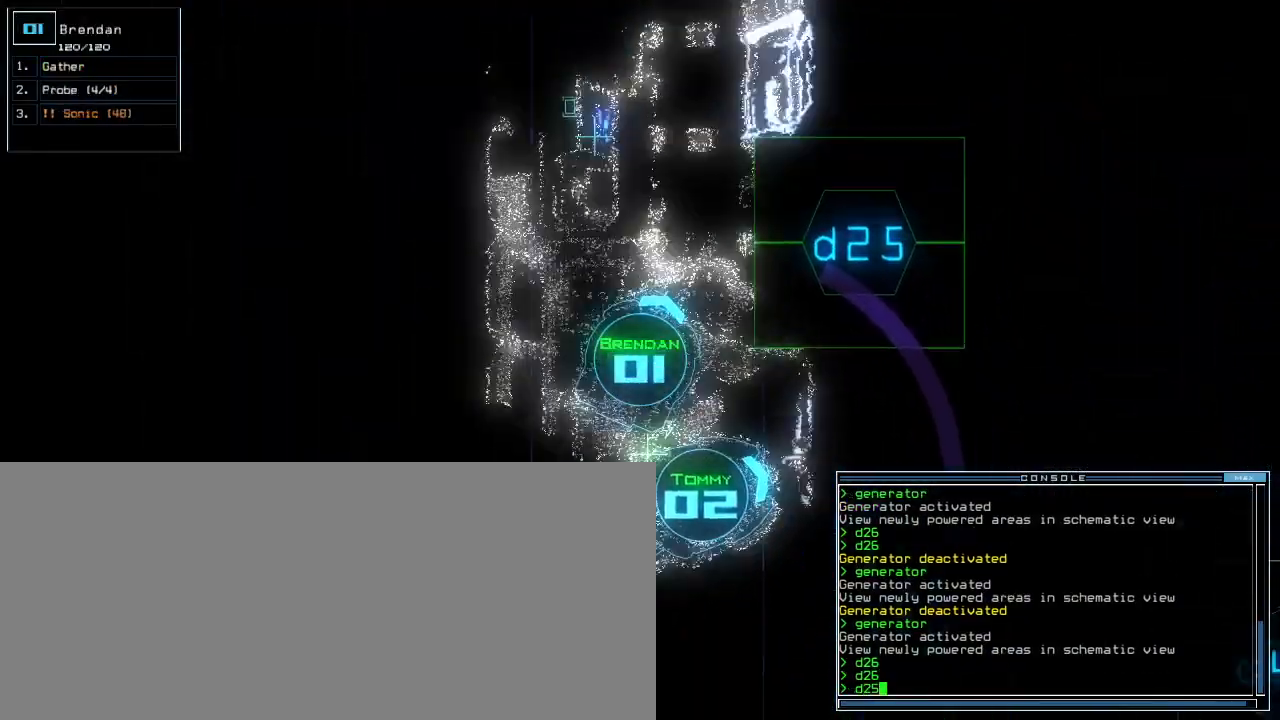
{"keys": ["space"], "events": [[80, "right", "down"], [260, "right", "up"], [460, "space", "down"], [460, "up", "up"]]}
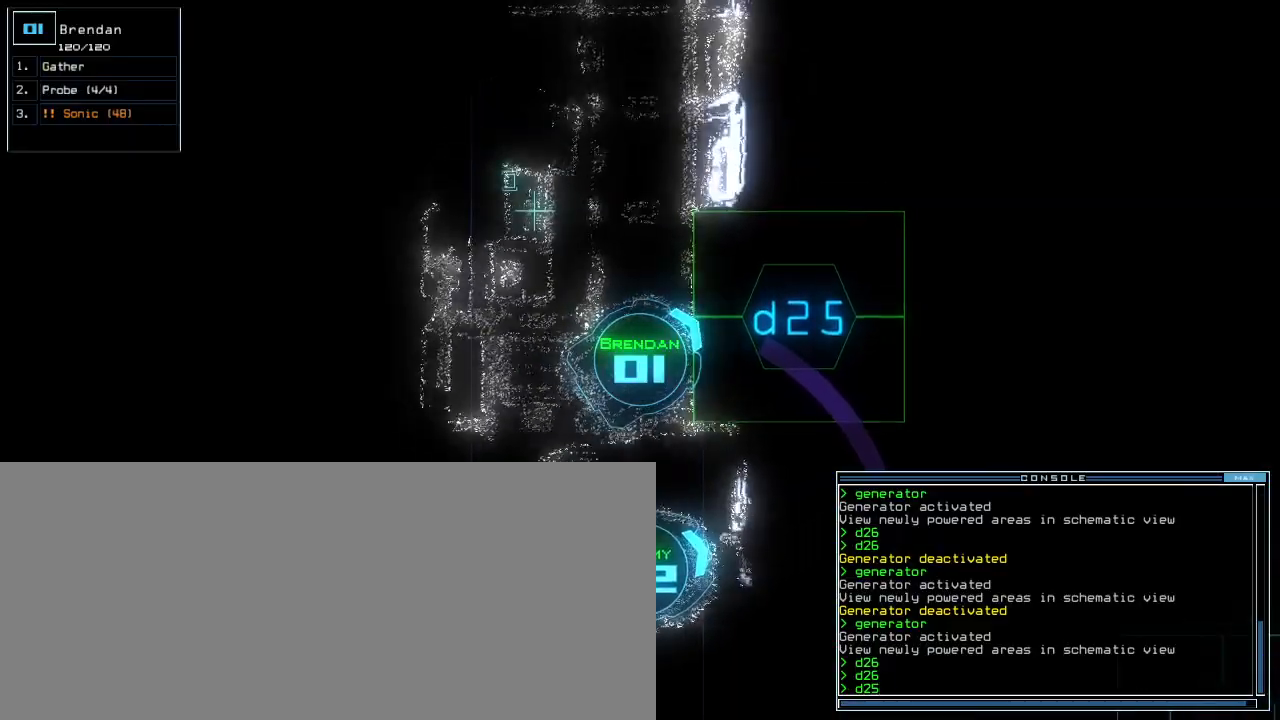
{"keys": [], "events": [[40, "space", "up"], [80, "space", "down"], [140, "space", "up"]]}
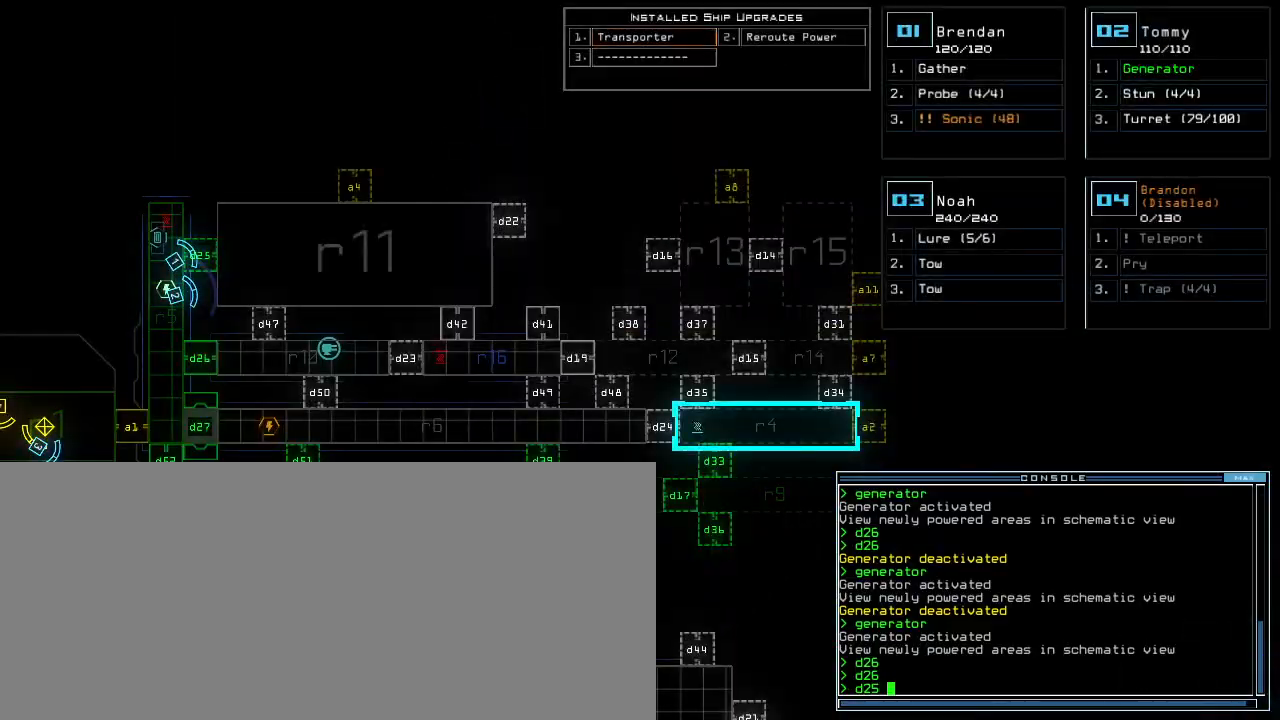
{"keys": ["up"], "events": [[180, "space", "down"], [260, "return", "down"], [280, "space", "up"], [320, "return", "up"], [440, "up", "down"]]}